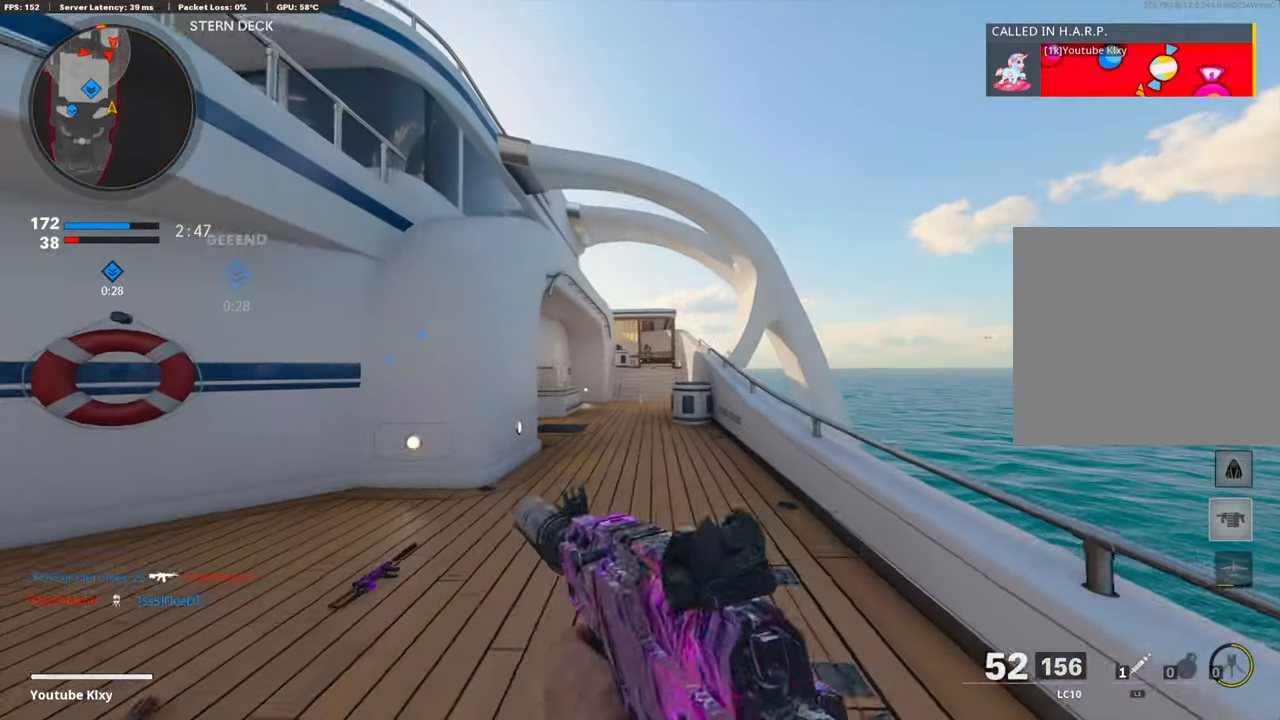
Gameplay with a controller (PlayStation layout); each line is a JSON object with the inputs held at the frame after it. "events" lists button and stick changes between this image and that frame as [ms after this image, input, new state], when the widget could be followed in between. Not read: TOUCHPAD.
{"buttons": ["R1"], "left_stick": "left", "right_stick": "center", "events": [[117, "left_stick", "left"], [267, "right_stick", "up"], [284, "R1", "down"], [451, "L1", "up"], [484, "right_stick", "center"]]}
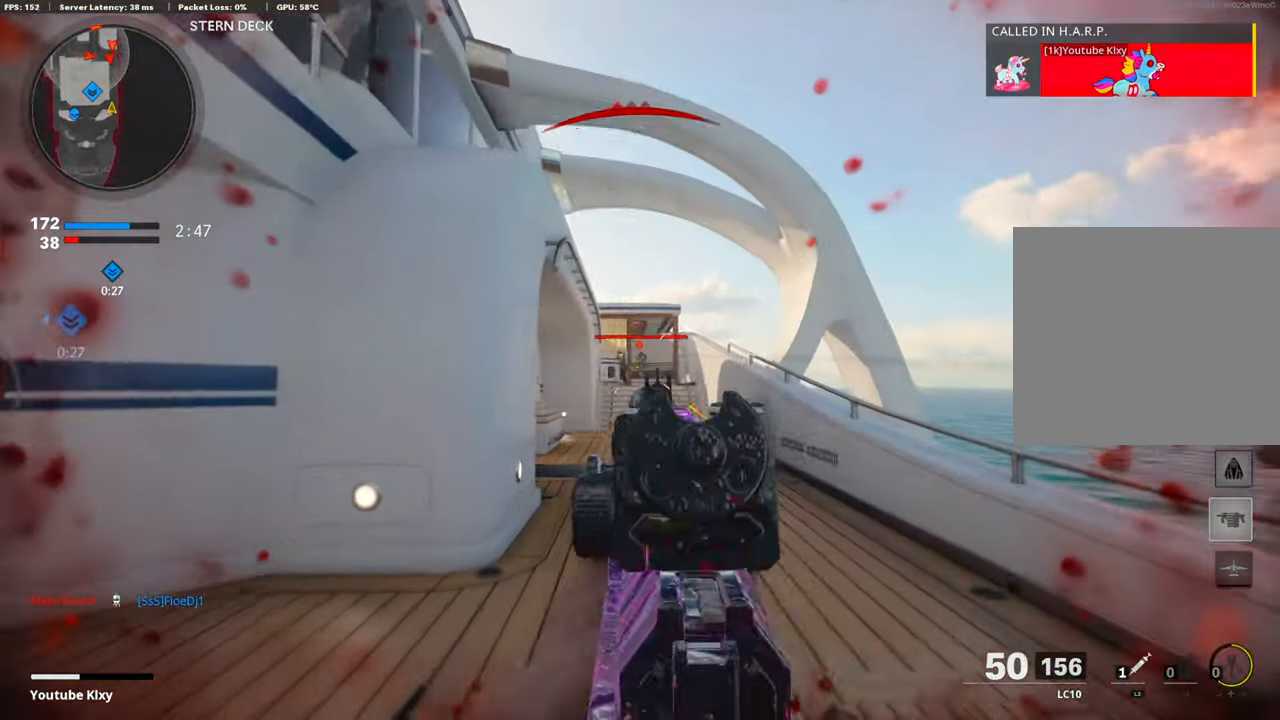
{"buttons": [], "left_stick": "up-left", "right_stick": "down", "events": [[16, "R1", "up"], [16, "right_stick", "left"], [50, "left_stick", "up-left"], [117, "L2", "down"], [150, "right_stick", "down-left"], [267, "L2", "up"], [384, "L3", "down"], [384, "right_stick", "down"], [484, "L3", "up"]]}
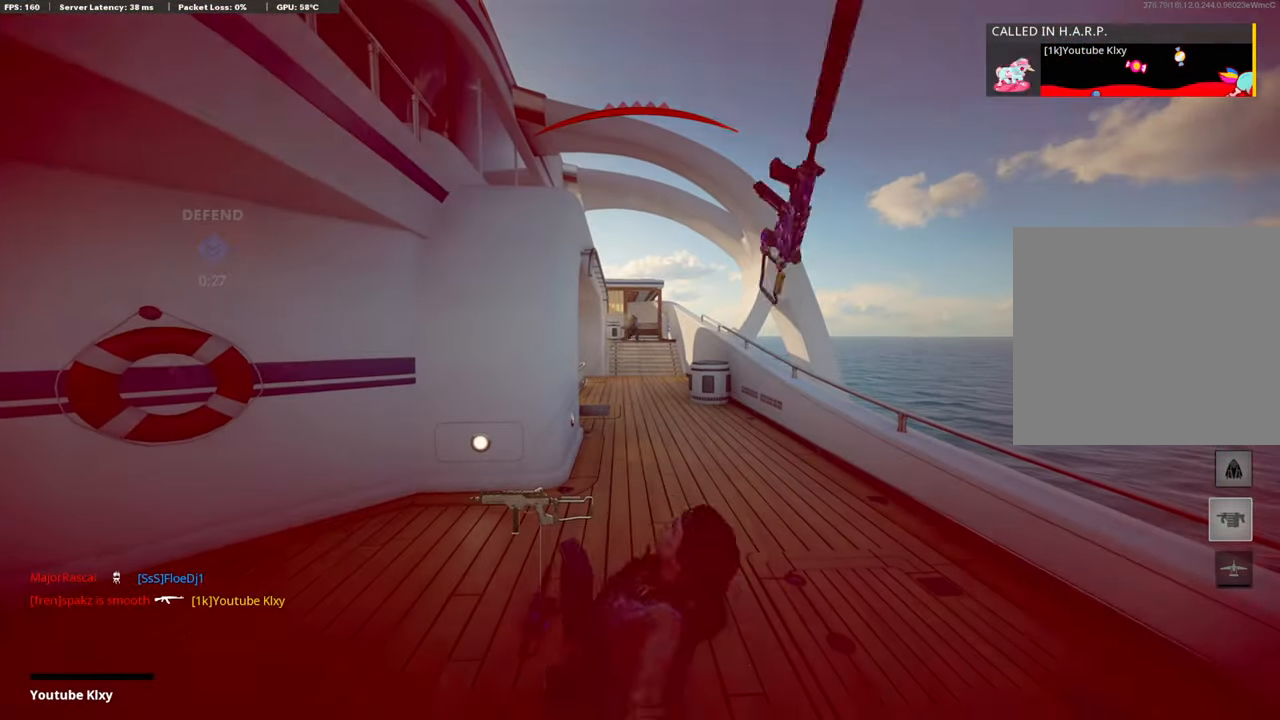
{"buttons": [], "left_stick": "center", "right_stick": "center", "events": [[67, "right_stick", "center"], [117, "left_stick", "center"]]}
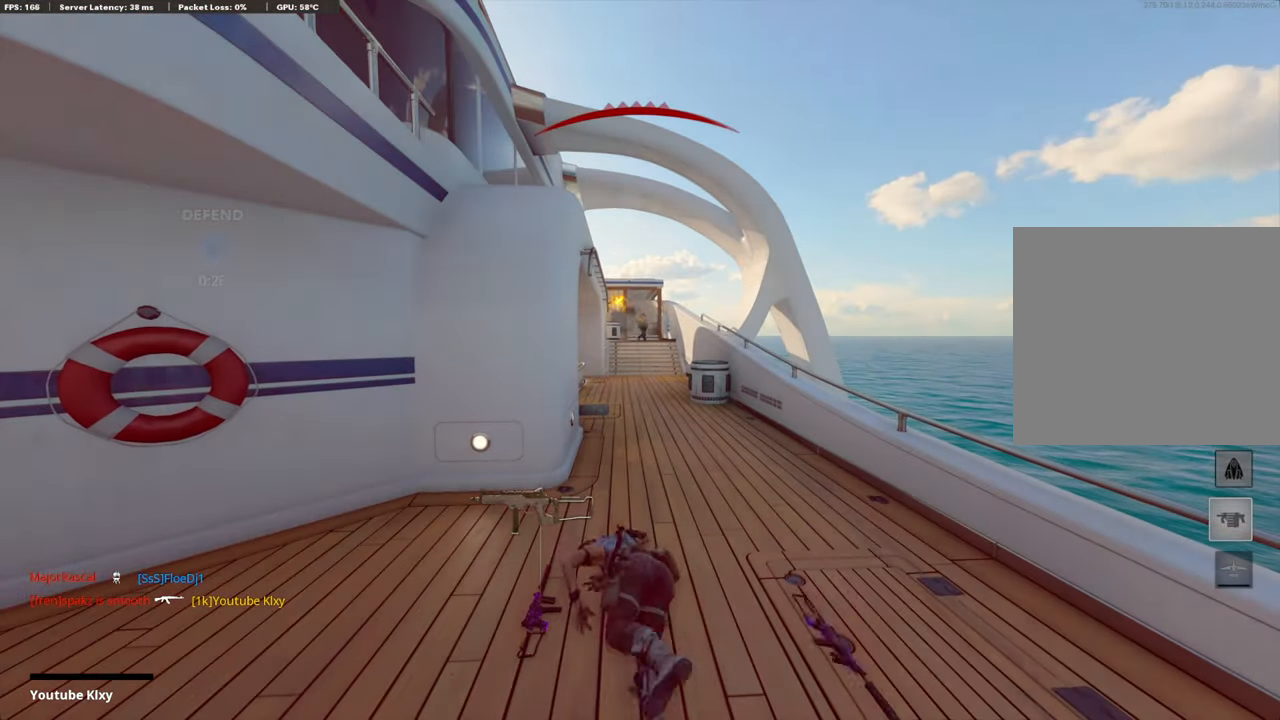
{"buttons": ["CROSS", "SQUARE"], "left_stick": "center", "right_stick": "center", "events": [[200, "SQUARE", "down"], [234, "CROSS", "down"], [367, "SQUARE", "up"], [400, "CROSS", "up"], [467, "CROSS", "down"], [484, "SQUARE", "down"]]}
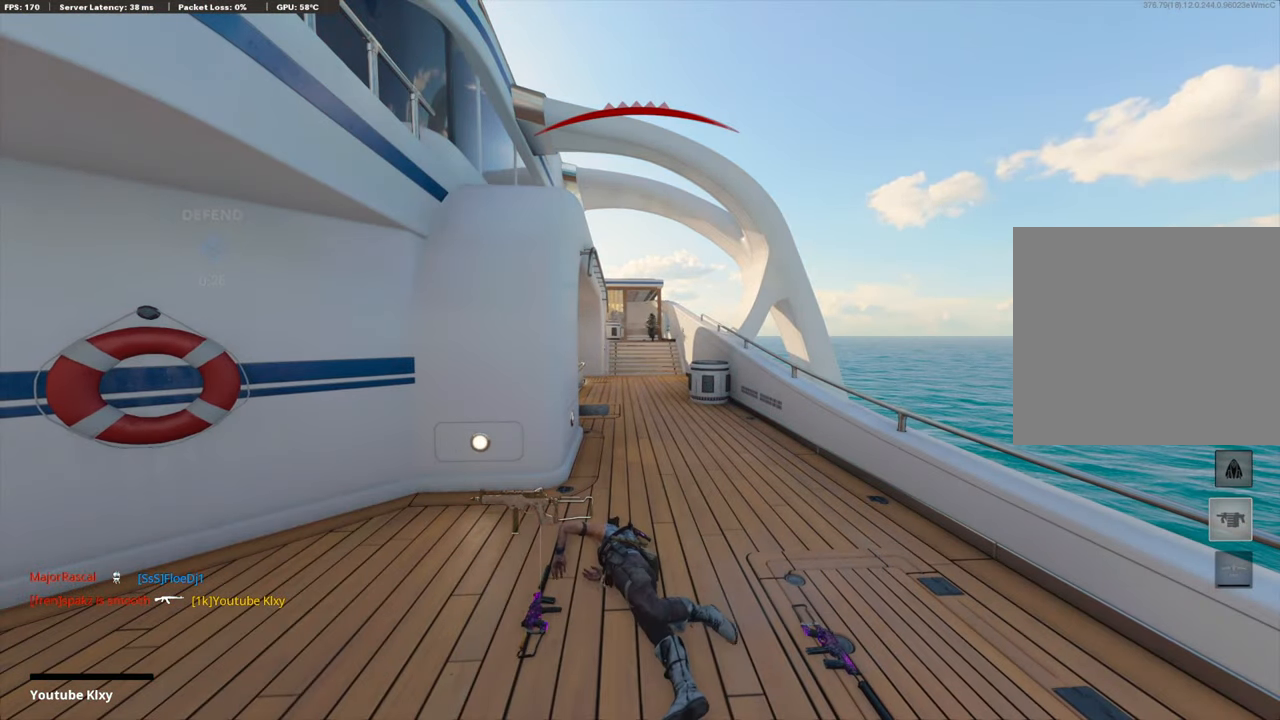
{"buttons": ["CROSS"], "left_stick": "up", "right_stick": "center", "events": [[66, "SQUARE", "up"], [100, "CROSS", "up"], [150, "CROSS", "down"], [167, "SQUARE", "down"], [167, "left_stick", "up"], [267, "SQUARE", "up"], [284, "CROSS", "up"], [367, "SQUARE", "down"], [400, "CROSS", "down"], [484, "SQUARE", "up"]]}
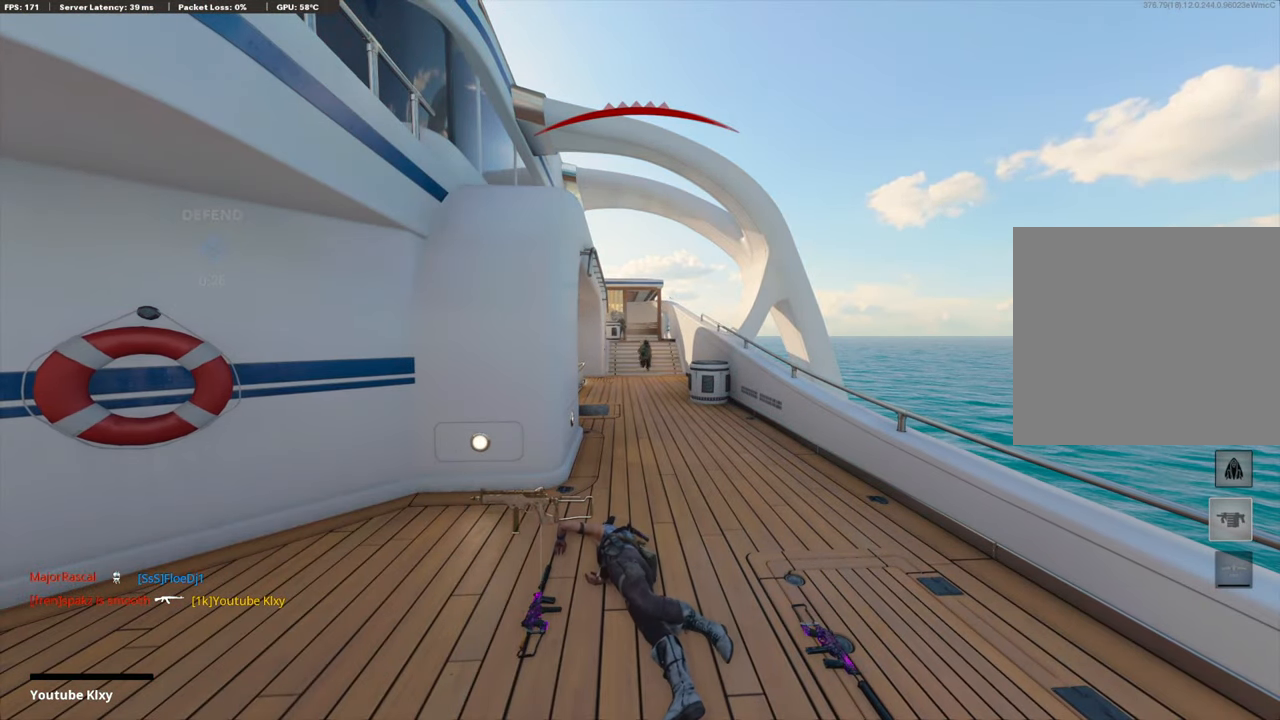
{"buttons": [], "left_stick": "up", "right_stick": "center", "events": [[16, "CROSS", "up"], [66, "CROSS", "down"], [83, "SQUARE", "down"], [183, "left_stick", "up-left"], [200, "SQUARE", "up"], [233, "CROSS", "up"], [284, "CROSS", "down"], [284, "SQUARE", "down"], [350, "L3", "down"], [467, "CROSS", "up"], [467, "L3", "up"], [467, "SQUARE", "up"], [467, "left_stick", "up"]]}
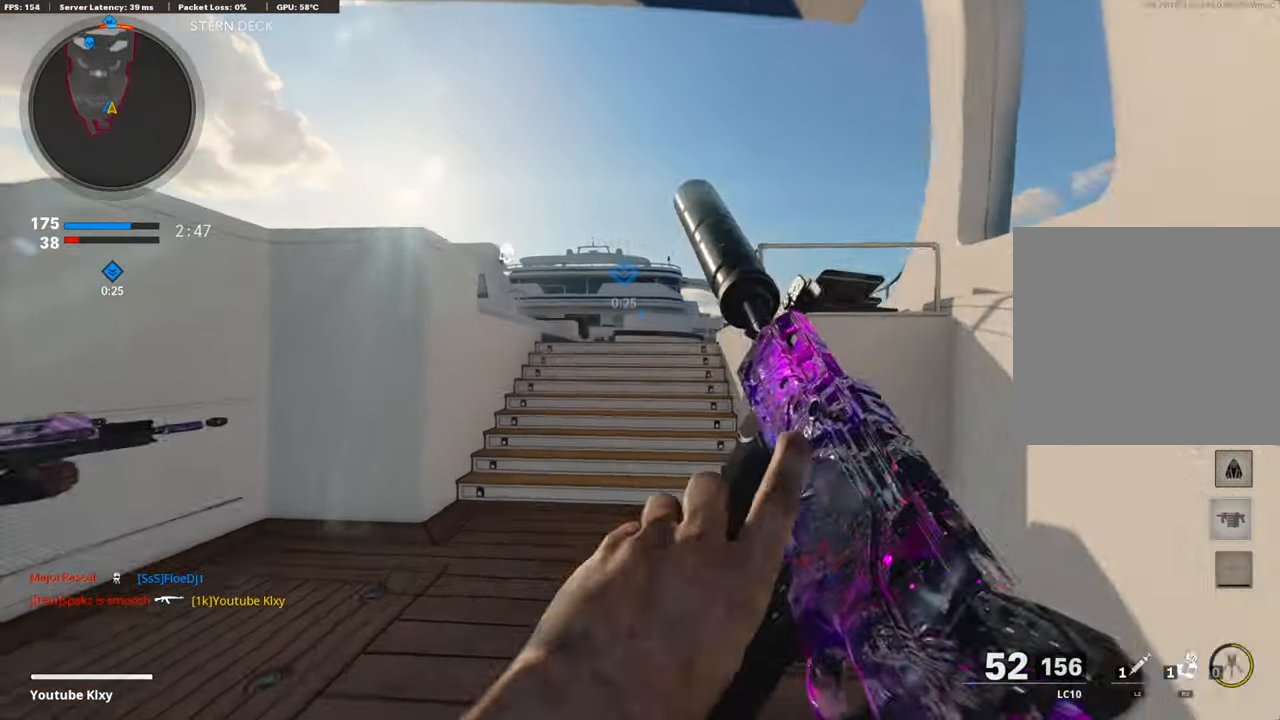
{"buttons": [], "left_stick": "up", "right_stick": "right", "events": [[83, "TRIANGLE", "down"], [150, "TRIANGLE", "up"], [217, "TRIANGLE", "down"], [267, "TRIANGLE", "up"], [400, "right_stick", "right"]]}
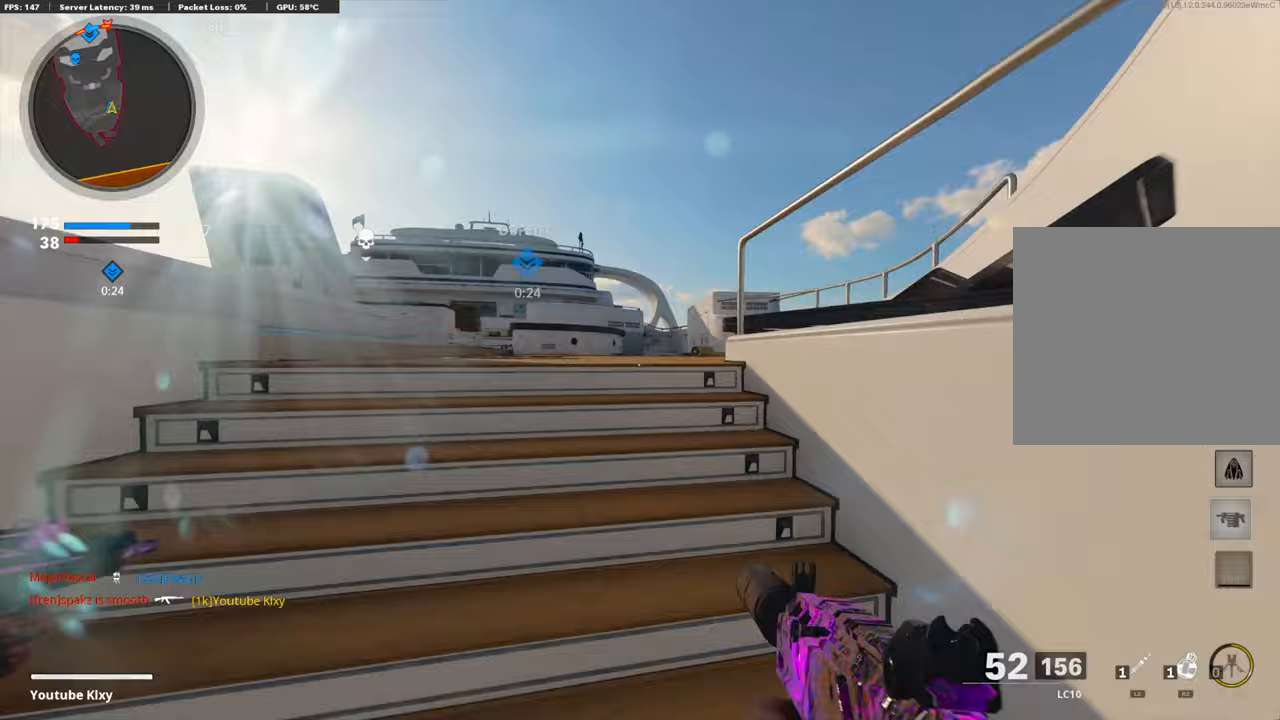
{"buttons": ["R2"], "left_stick": "up", "right_stick": "center", "events": [[17, "right_stick", "center"], [367, "R2", "down"]]}
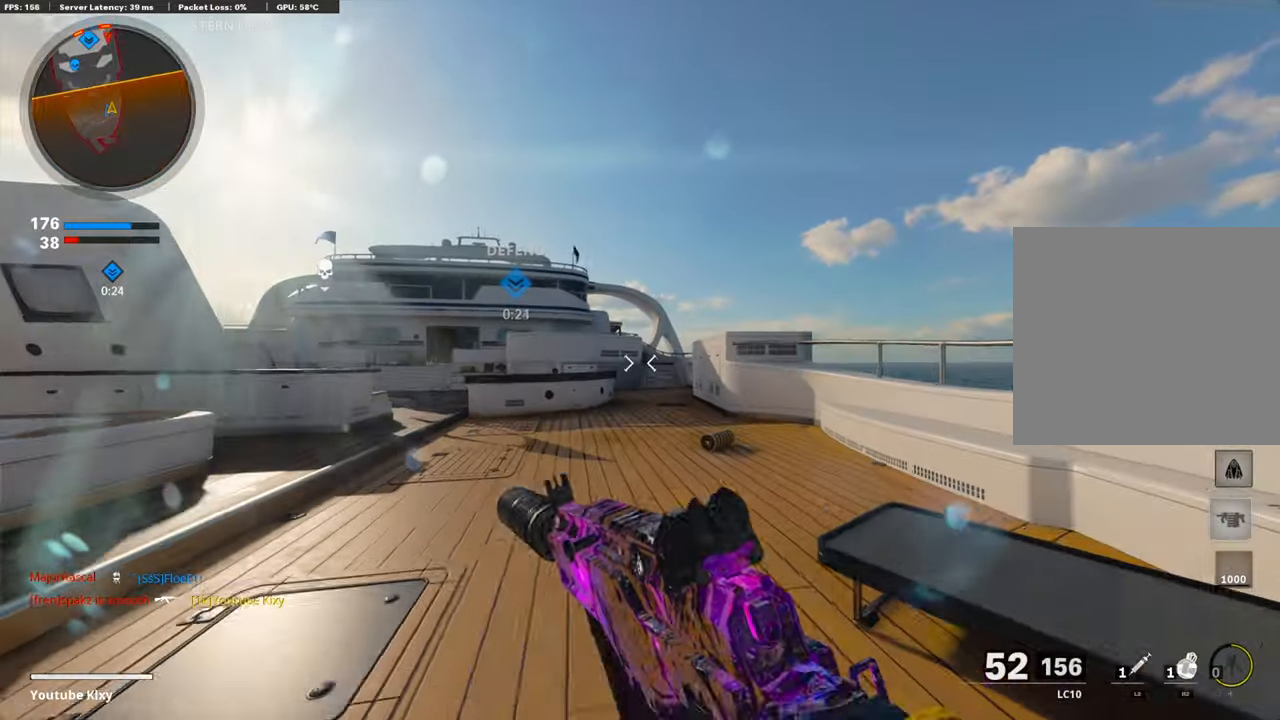
{"buttons": [], "left_stick": "up", "right_stick": "center", "events": [[117, "R2", "up"], [117, "right_stick", "up"], [234, "left_stick", "up-left"], [317, "right_stick", "center"], [384, "CROSS", "down"], [484, "CROSS", "up"], [501, "left_stick", "up"]]}
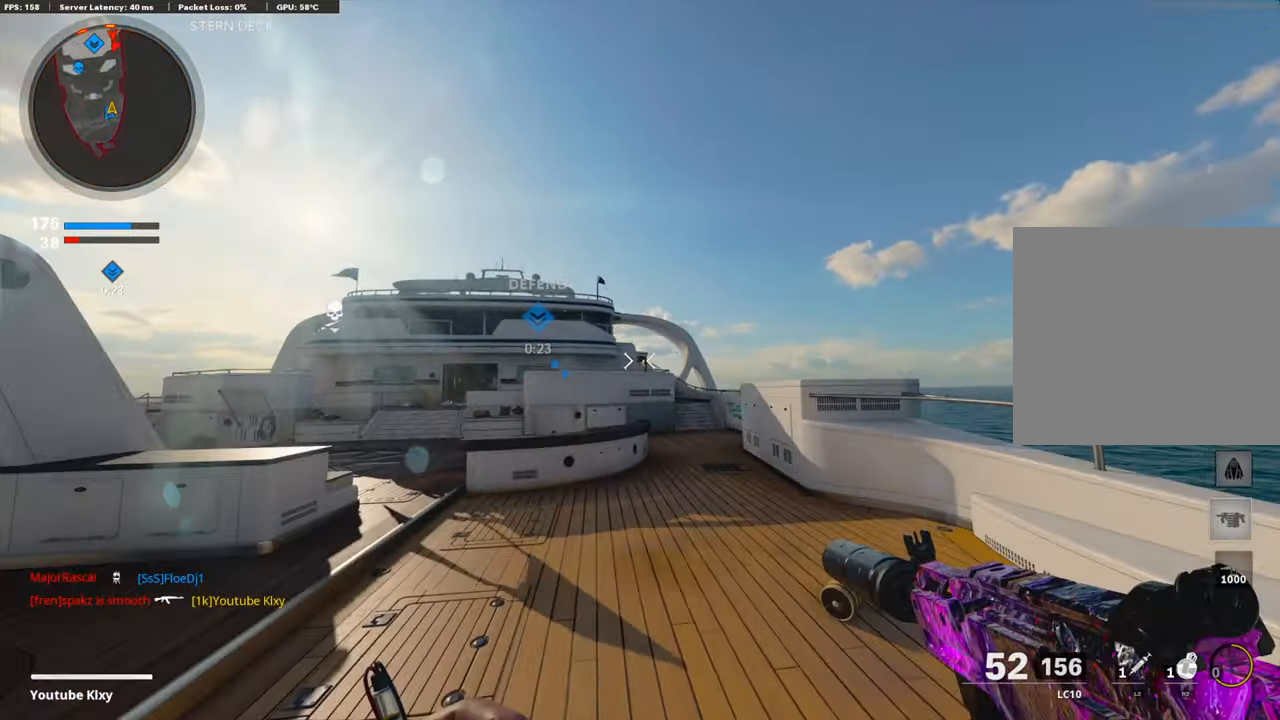
{"buttons": [], "left_stick": "up", "right_stick": "center", "events": []}
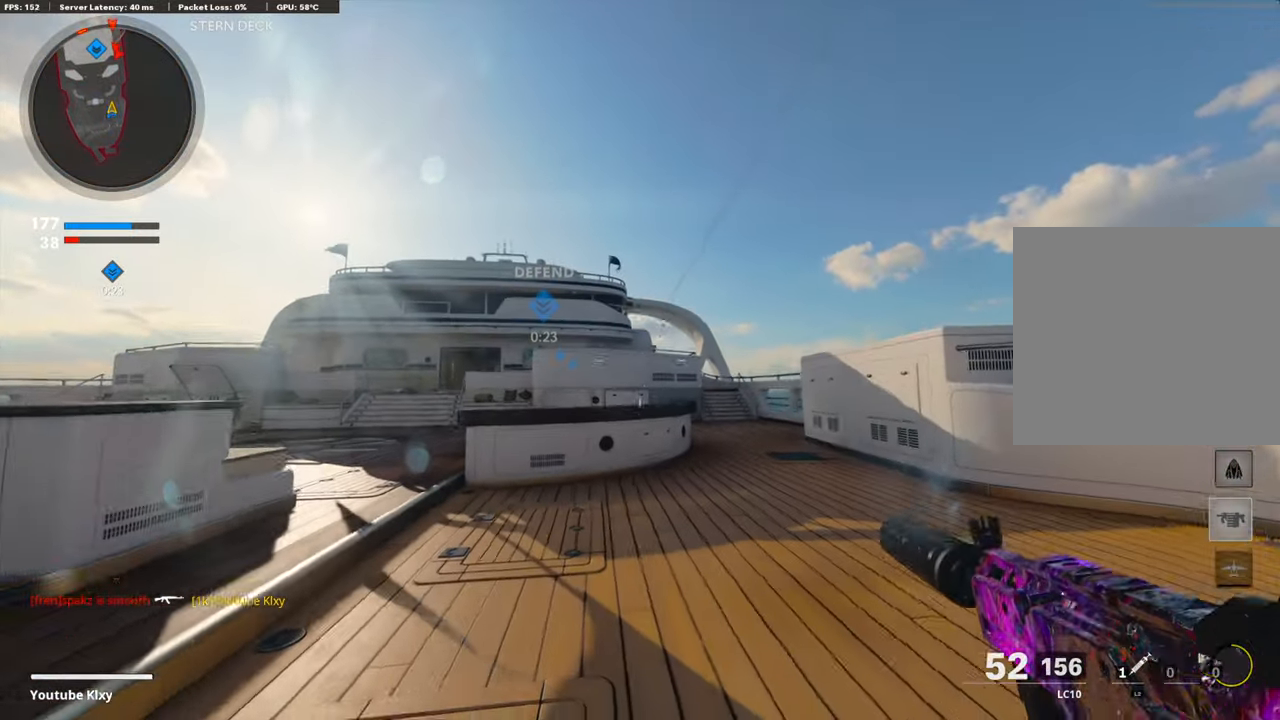
{"buttons": ["L3"], "left_stick": "up-left", "right_stick": "down-left", "events": [[100, "L3", "down"], [100, "left_stick", "up-left"], [367, "right_stick", "down-left"]]}
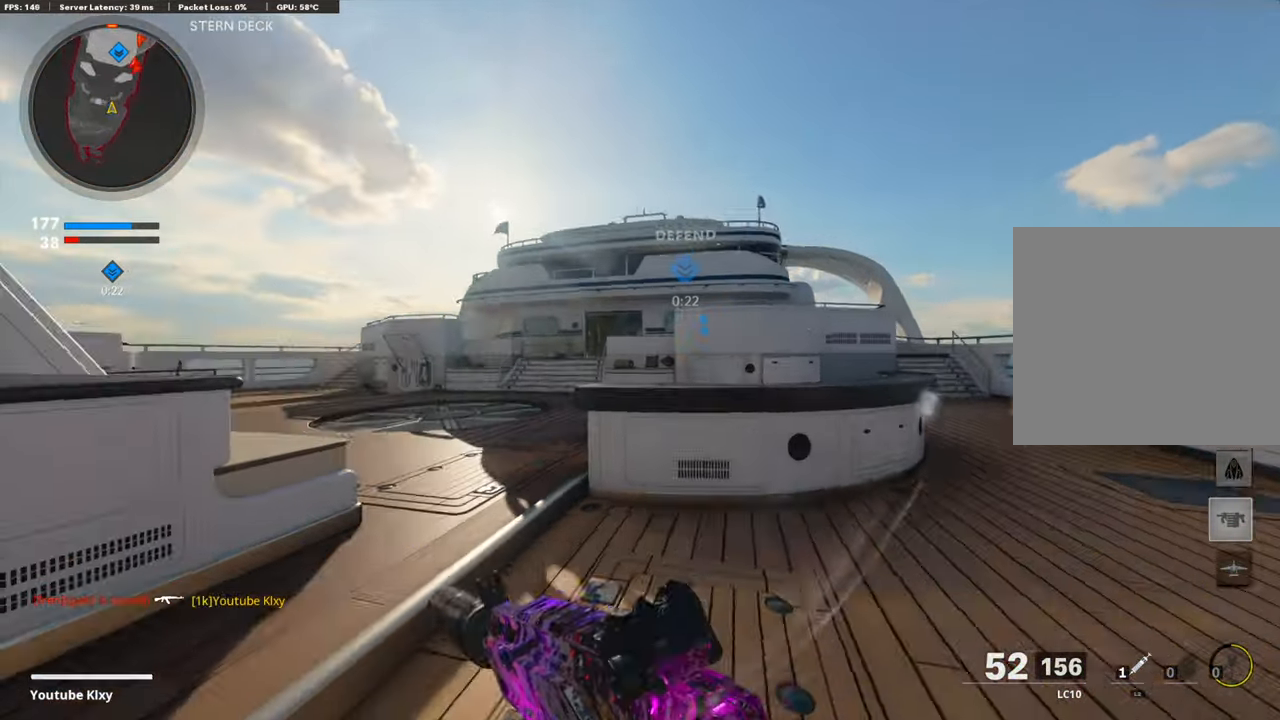
{"buttons": [], "left_stick": "up-left", "right_stick": "center", "events": [[17, "right_stick", "center"], [334, "L3", "up"]]}
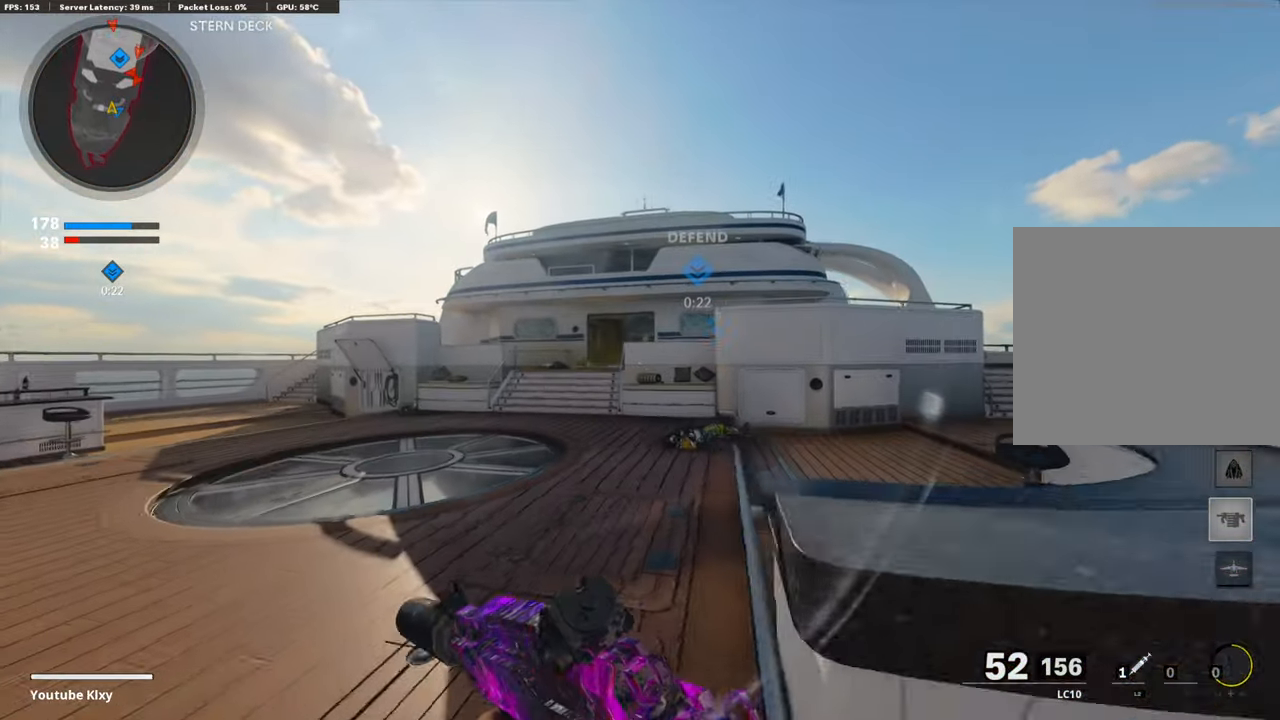
{"buttons": ["R3"], "left_stick": "up-left", "right_stick": "right", "events": [[401, "right_stick", "right"], [485, "R3", "down"]]}
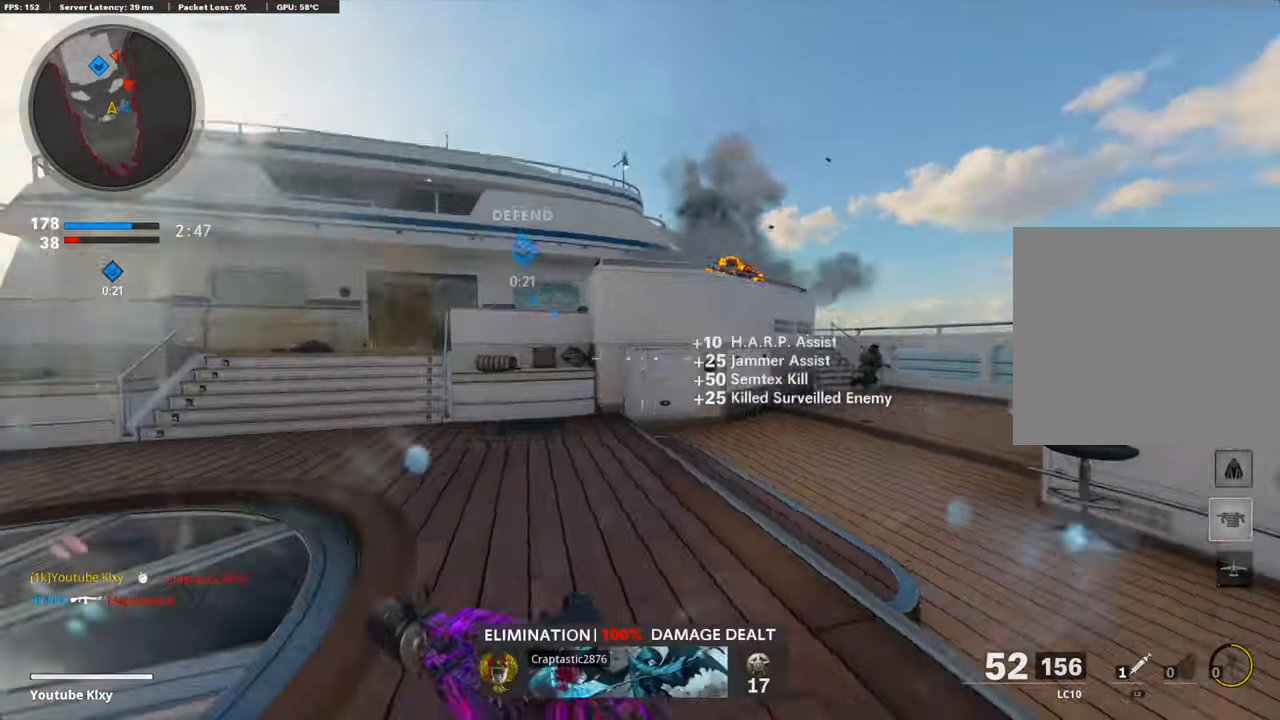
{"buttons": ["L1"], "left_stick": "up", "right_stick": "right", "events": [[134, "R3", "up"], [151, "right_stick", "center"], [234, "R3", "down"], [351, "R3", "up"], [351, "right_stick", "left"], [434, "right_stick", "right"], [451, "L1", "down"], [451, "left_stick", "up"]]}
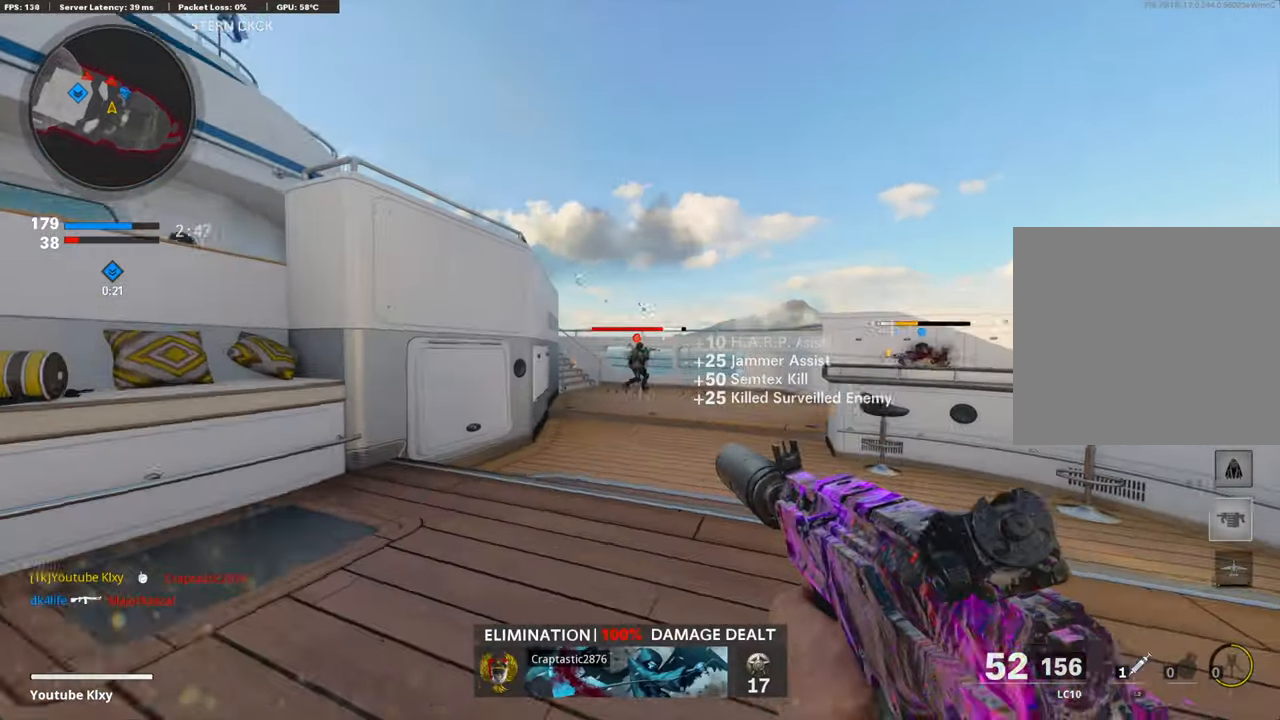
{"buttons": ["L1", "R1"], "left_stick": "left", "right_stick": "down", "events": [[17, "right_stick", "center"], [50, "R1", "down"], [100, "left_stick", "right"], [100, "right_stick", "up-left"], [167, "left_stick", "down-right"], [167, "right_stick", "center"], [251, "right_stick", "right"], [334, "right_stick", "center"], [384, "left_stick", "left"], [384, "right_stick", "down"]]}
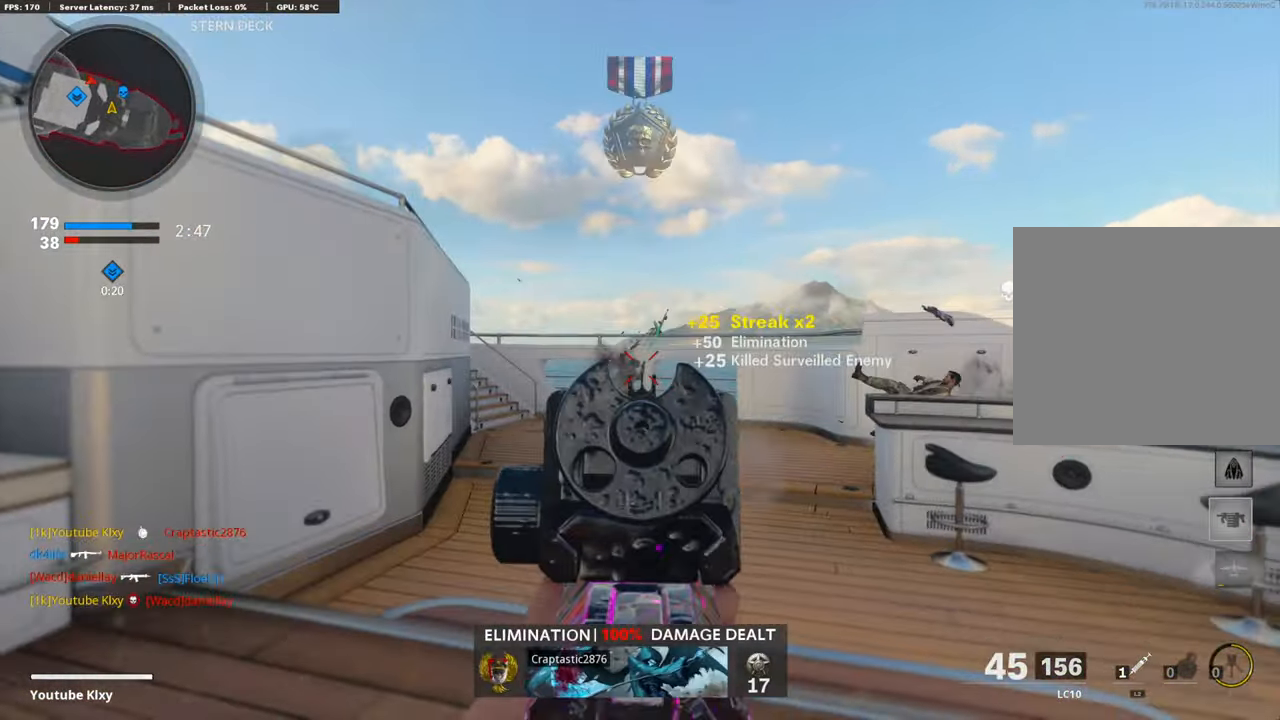
{"buttons": [], "left_stick": "up-left", "right_stick": "center", "events": [[17, "right_stick", "down-left"], [34, "L1", "up"], [67, "R1", "up"], [117, "right_stick", "left"], [217, "left_stick", "up-left"], [301, "right_stick", "center"]]}
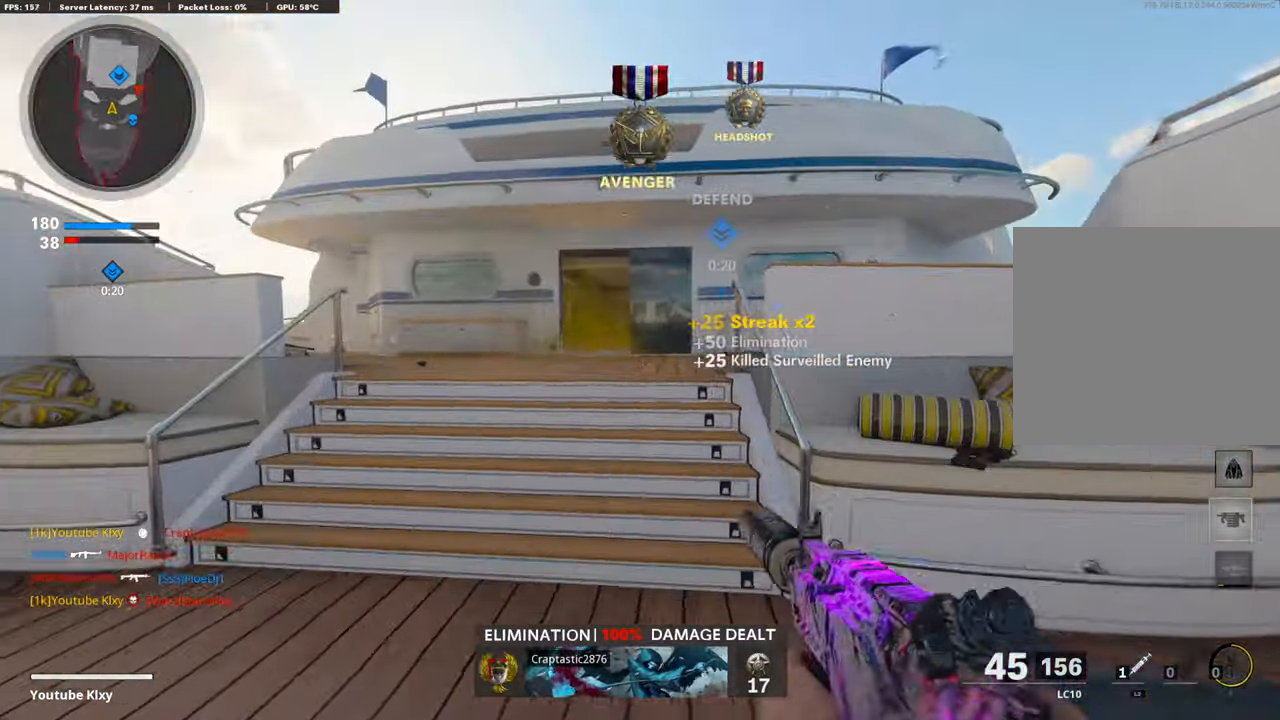
{"buttons": [], "left_stick": "up-right", "right_stick": "right", "events": [[34, "right_stick", "right"], [368, "left_stick", "up-right"]]}
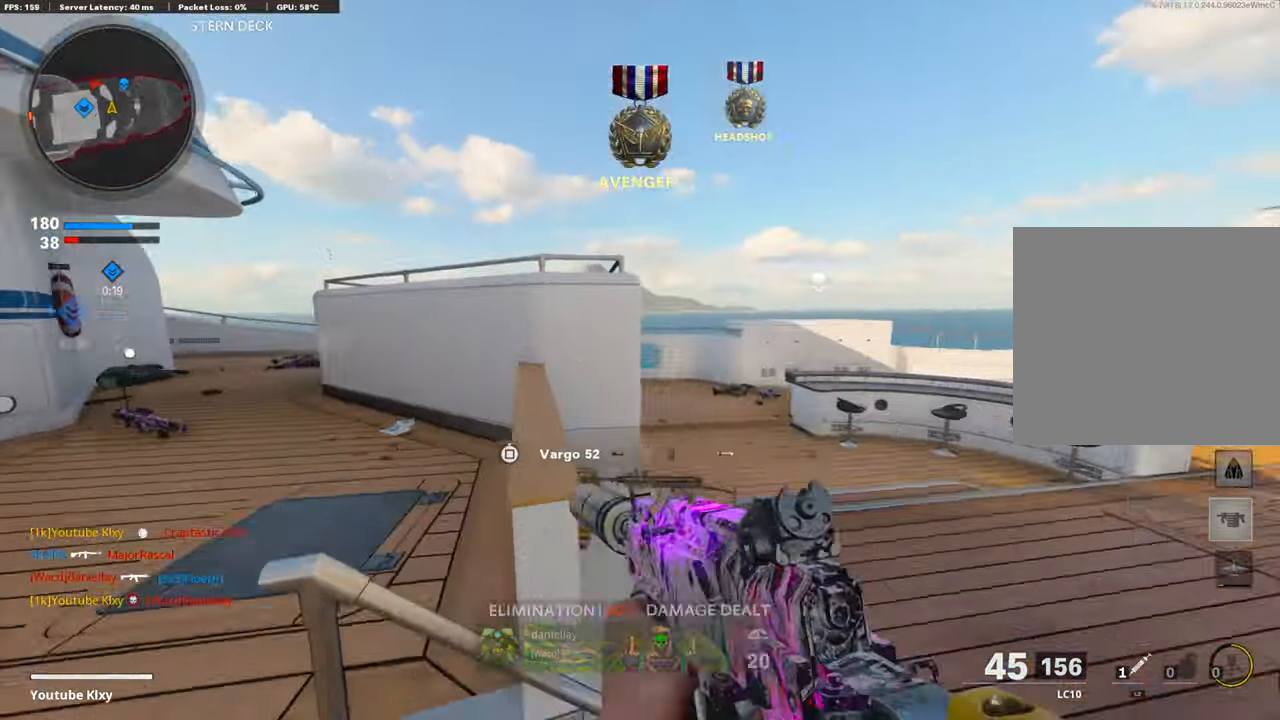
{"buttons": ["L3"], "left_stick": "up-left", "right_stick": "center", "events": [[17, "left_stick", "up-left"], [34, "right_stick", "left"], [200, "L3", "down"], [200, "right_stick", "center"]]}
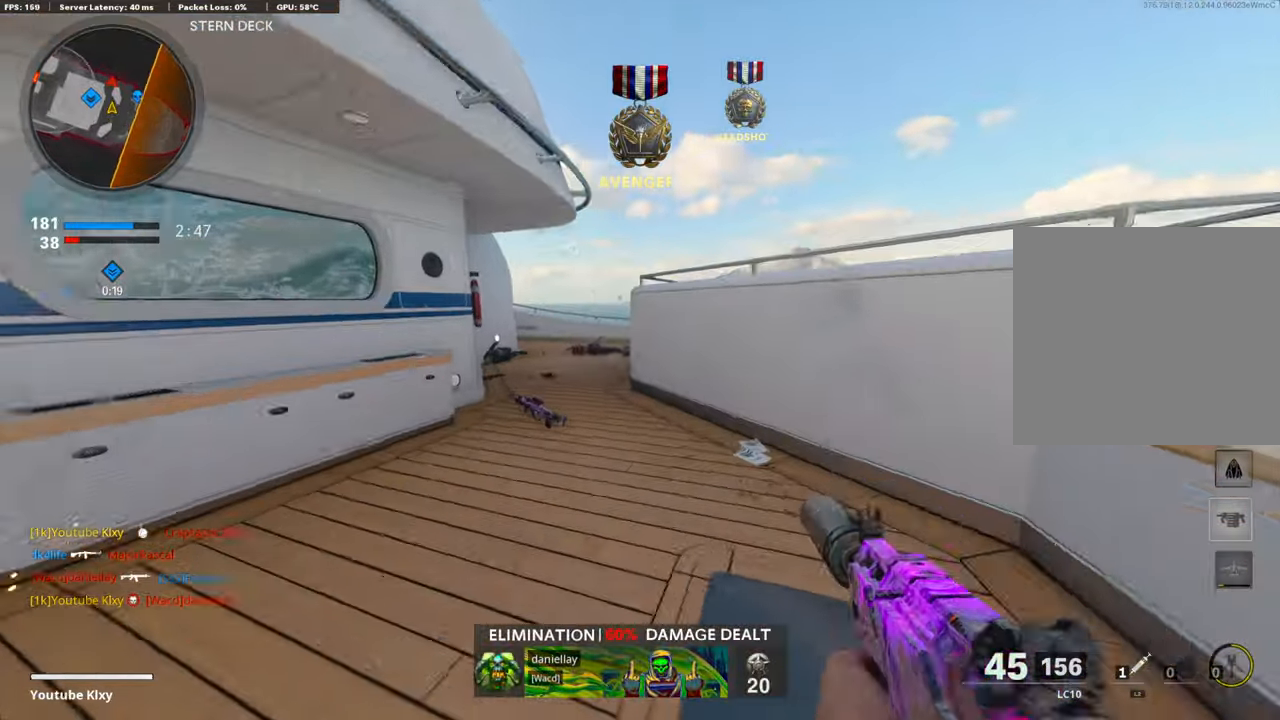
{"buttons": ["L1", "R1"], "left_stick": "up", "right_stick": "up", "events": [[51, "R3", "down"], [67, "right_stick", "up-right"], [184, "L3", "up"], [184, "R3", "up"], [251, "right_stick", "center"], [318, "L1", "down"], [435, "left_stick", "up"], [435, "right_stick", "up"], [501, "R1", "down"]]}
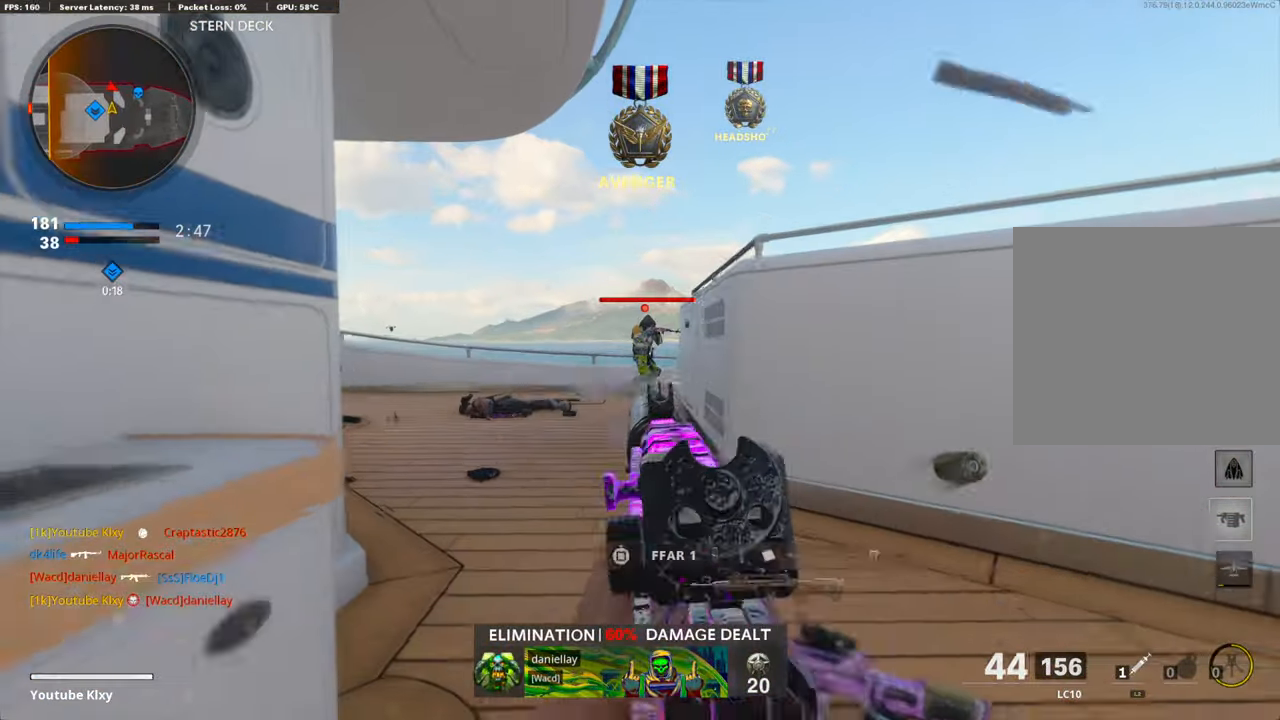
{"buttons": ["L1", "R1"], "left_stick": "up-left", "right_stick": "center", "events": [[117, "right_stick", "center"], [201, "right_stick", "right"], [334, "right_stick", "center"], [351, "left_stick", "up-left"]]}
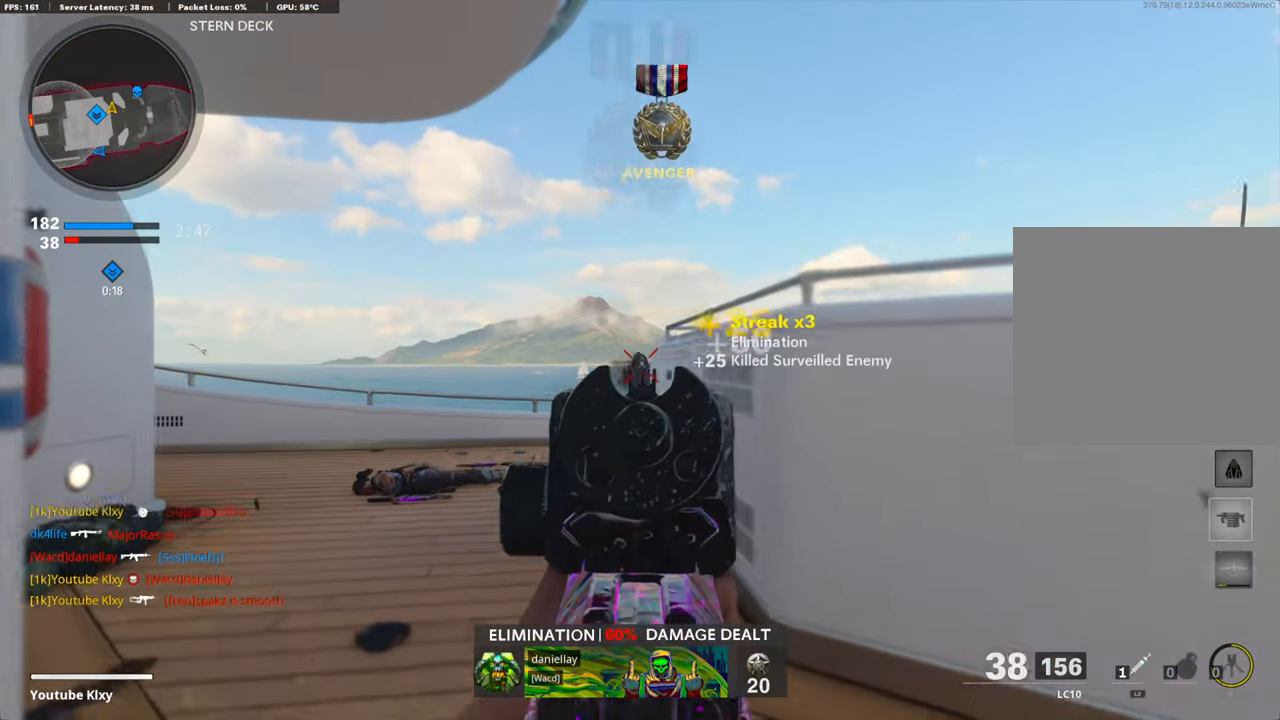
{"buttons": [], "left_stick": "up-left", "right_stick": "center", "events": [[101, "L1", "up"], [167, "SQUARE", "down"], [218, "R1", "up"], [268, "L3", "down"], [268, "SQUARE", "up"], [268, "right_stick", "left"], [334, "left_stick", "up"], [401, "L3", "up"], [435, "left_stick", "up-left"], [451, "right_stick", "center"]]}
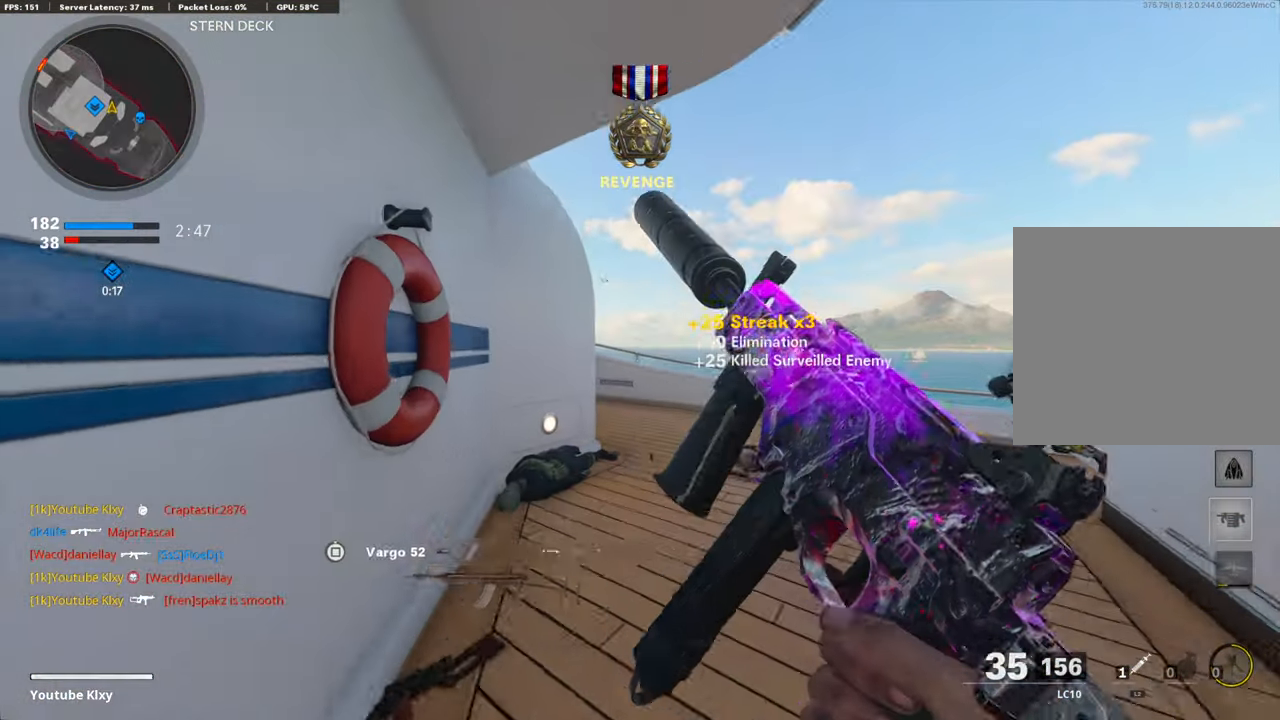
{"buttons": ["L3"], "left_stick": "up-right", "right_stick": "left", "events": [[17, "left_stick", "left"], [151, "left_stick", "up-right"], [268, "L3", "down"], [451, "right_stick", "left"]]}
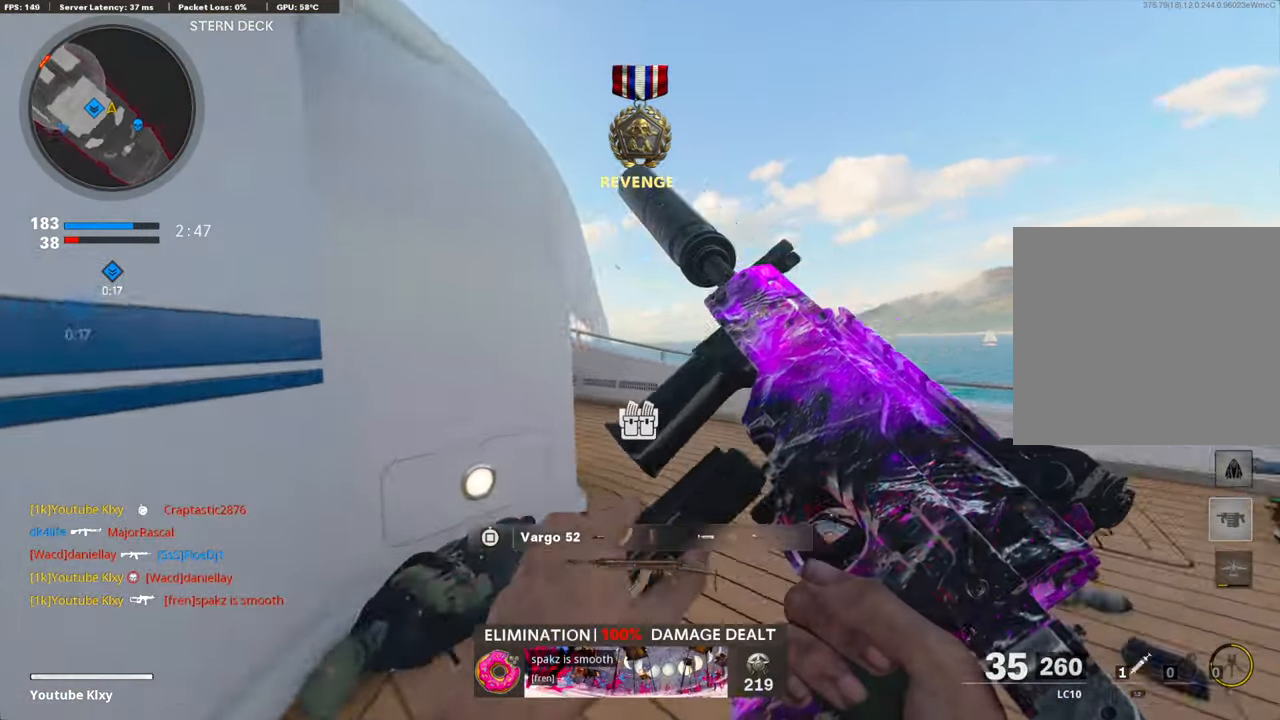
{"buttons": ["L3"], "left_stick": "up", "right_stick": "center", "events": [[84, "R3", "down"], [201, "L3", "up"], [201, "R3", "up"], [368, "L3", "down"], [418, "left_stick", "up"], [418, "right_stick", "center"]]}
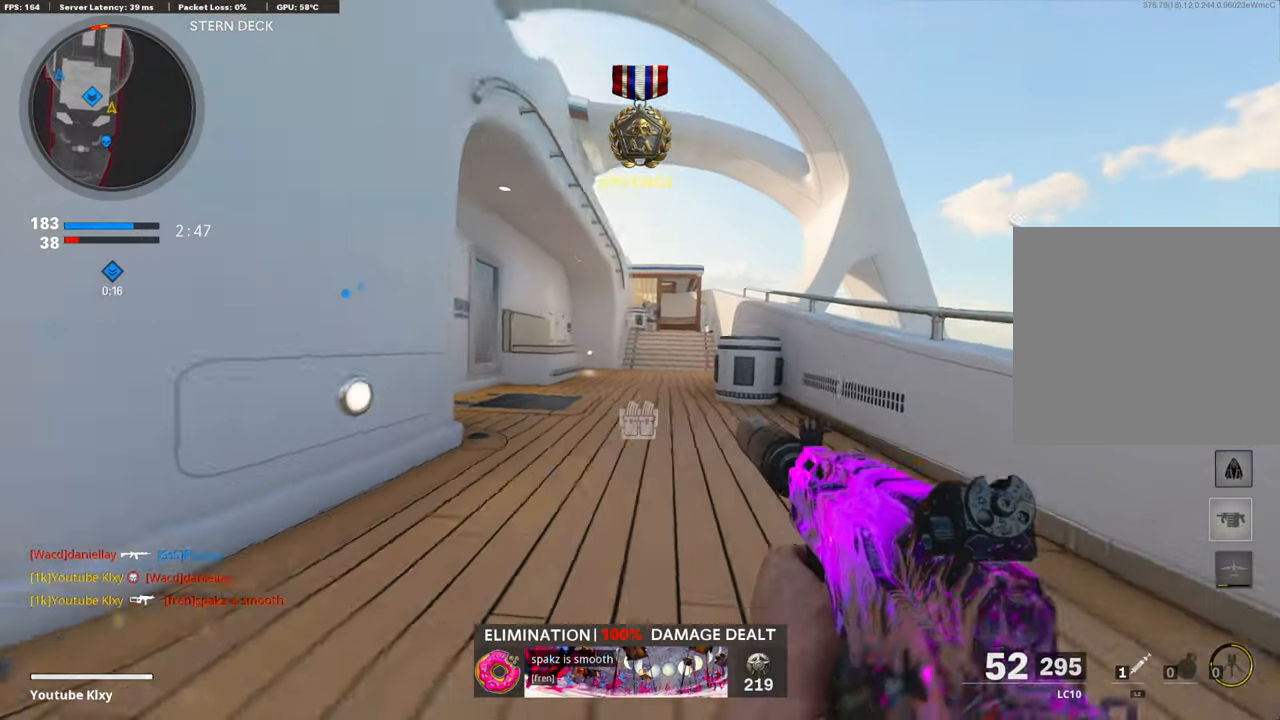
{"buttons": [], "left_stick": "up", "right_stick": "center", "events": [[34, "TRIANGLE", "down"], [101, "TRIANGLE", "up"], [201, "TRIANGLE", "down"], [284, "TRIANGLE", "up"], [368, "TRIANGLE", "down"], [451, "L3", "up"], [468, "TRIANGLE", "up"]]}
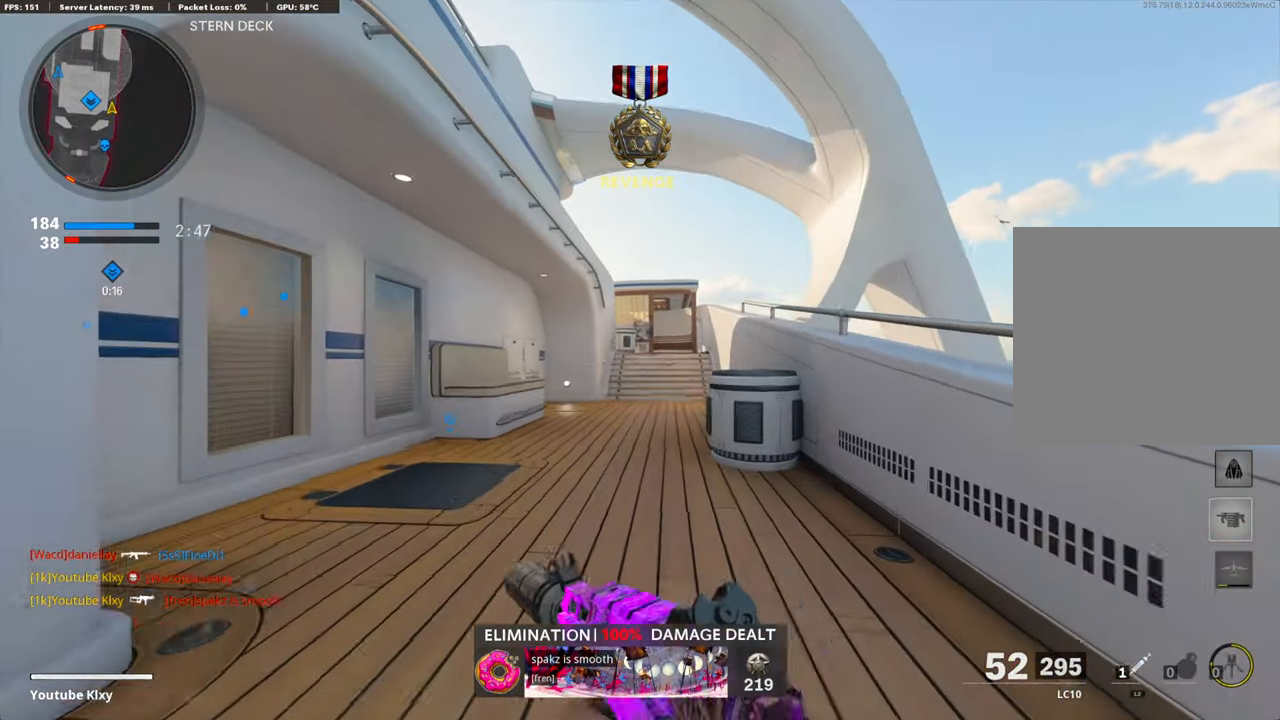
{"buttons": [], "left_stick": "up", "right_stick": "center", "events": [[17, "TRIANGLE", "down"], [67, "TRIANGLE", "up"], [184, "TRIANGLE", "down"], [268, "TRIANGLE", "up"], [334, "TRIANGLE", "down"], [401, "TRIANGLE", "up"]]}
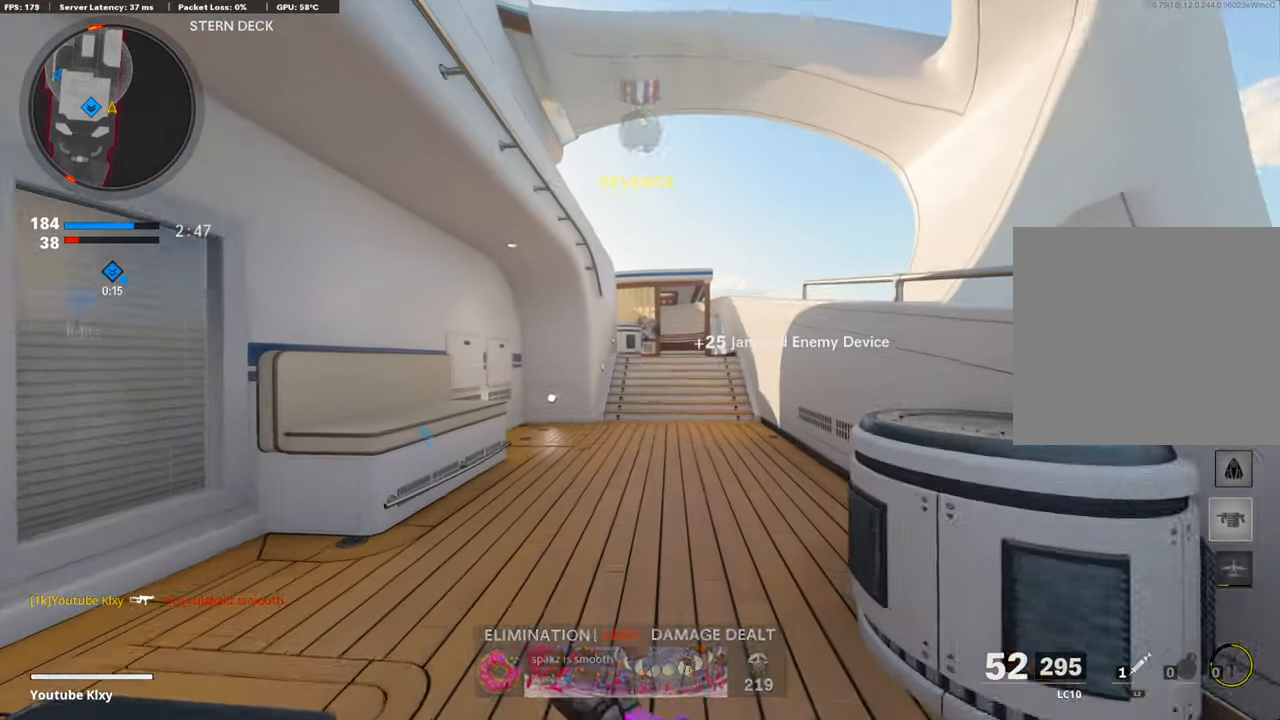
{"buttons": [], "left_stick": "up", "right_stick": "center", "events": [[17, "TRIANGLE", "down"], [84, "TRIANGLE", "up"], [151, "TRIANGLE", "down"], [184, "TRIANGLE", "up"]]}
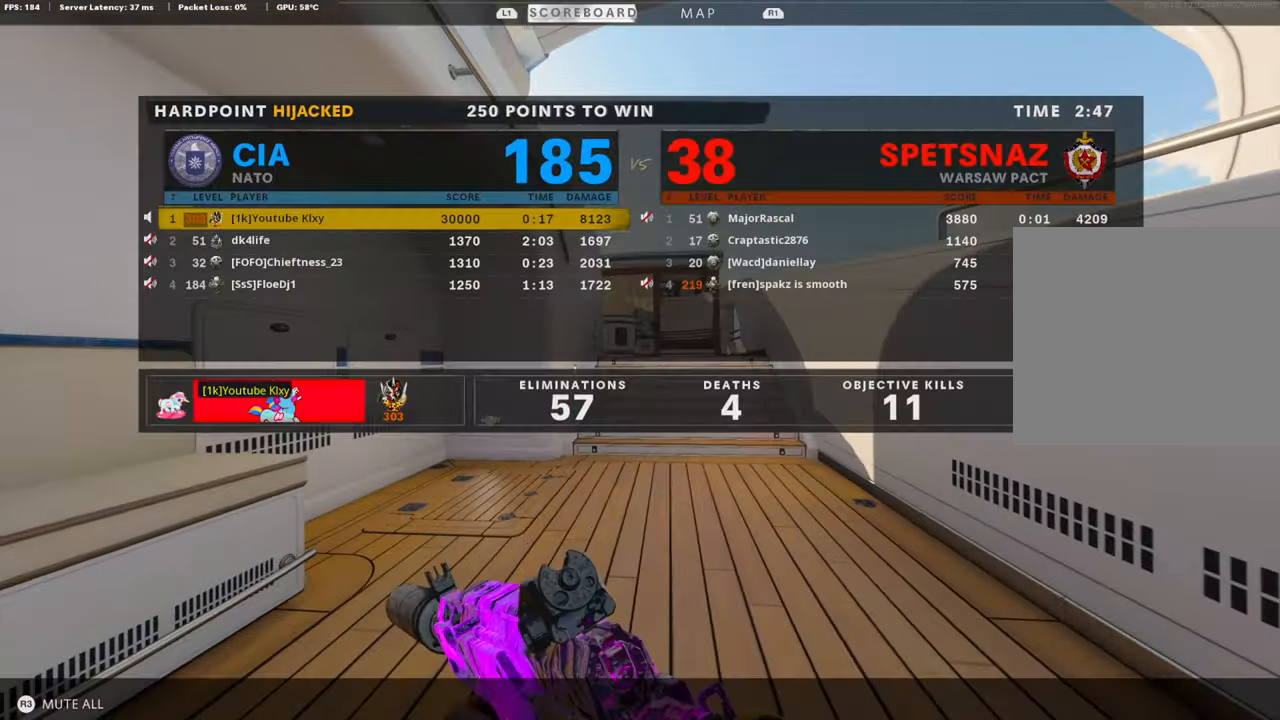
{"buttons": [], "left_stick": "up", "right_stick": "center", "events": [[384, "right_stick", "left"], [451, "right_stick", "center"]]}
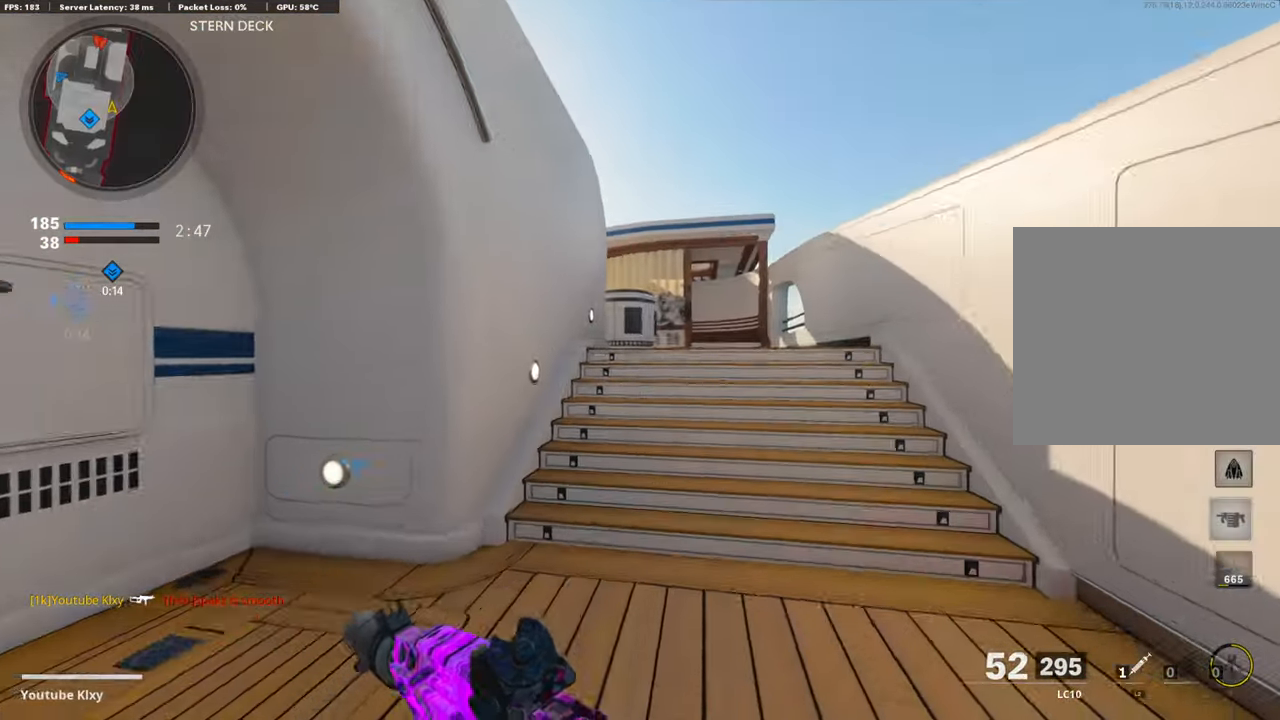
{"buttons": [], "left_stick": "up", "right_stick": "center", "events": [[17, "CROSS", "down"], [117, "right_stick", "left"], [201, "CROSS", "up"], [201, "R3", "down"], [201, "left_stick", "center"], [201, "right_stick", "center"], [452, "left_stick", "up"], [502, "R3", "up"]]}